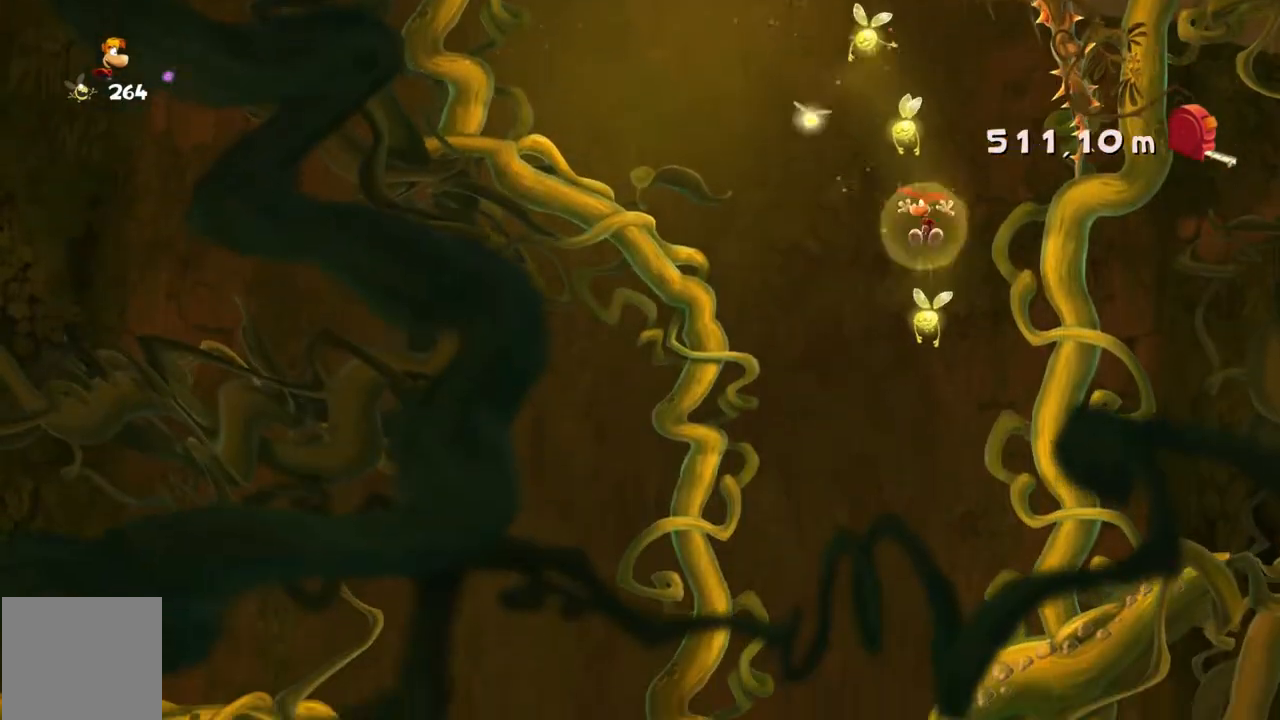
Gameplay with a controller (Xbox layout); each line is a JSON object with the inputs held at the frame after it. "events" lists button and stick changes between this image and that frame as [ms after this image, input, new state], when the widget could be followed in between. Not read: L3 R3 SELECT right_stick.
{"buttons": [], "left_stick": "left", "events": [[334, "left_stick", "center"], [401, "left_stick", "left"]]}
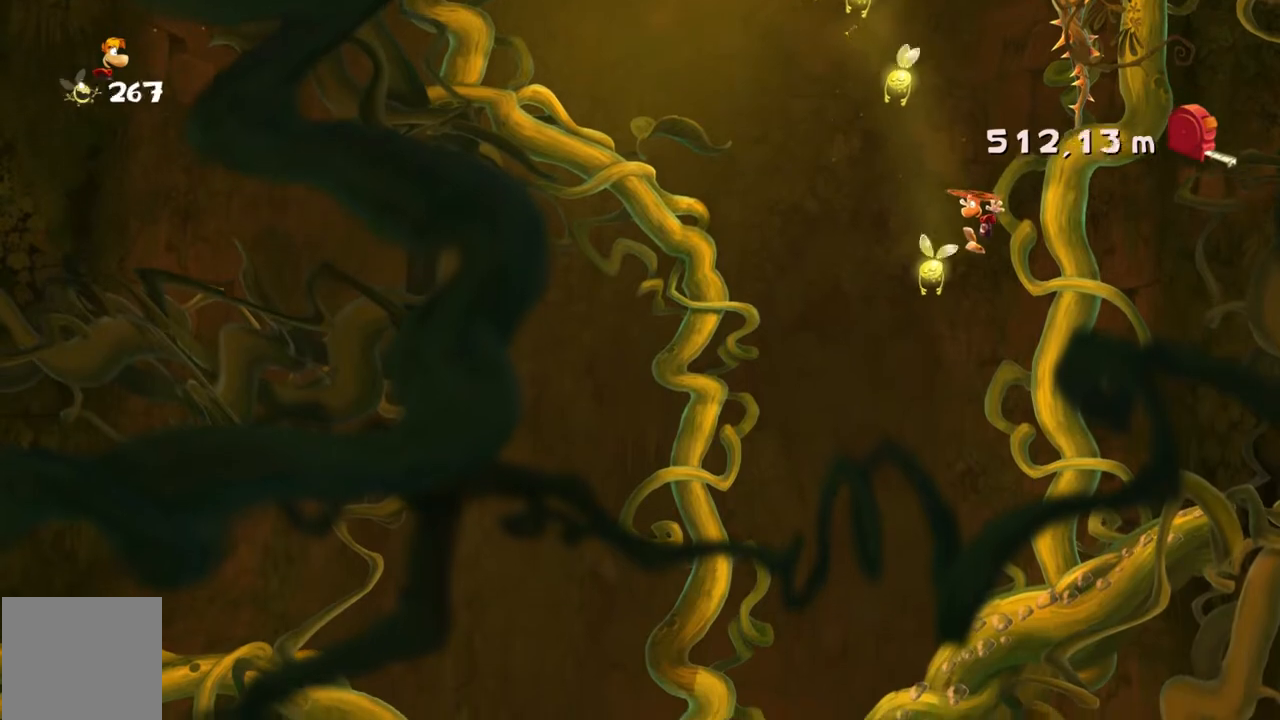
{"buttons": [], "left_stick": "center", "events": [[33, "A", "down"], [67, "left_stick", "center"], [100, "A", "up"], [167, "R1", "down"], [200, "A", "down"], [233, "R1", "up"], [233, "left_stick", "left"], [267, "A", "up"], [434, "left_stick", "center"]]}
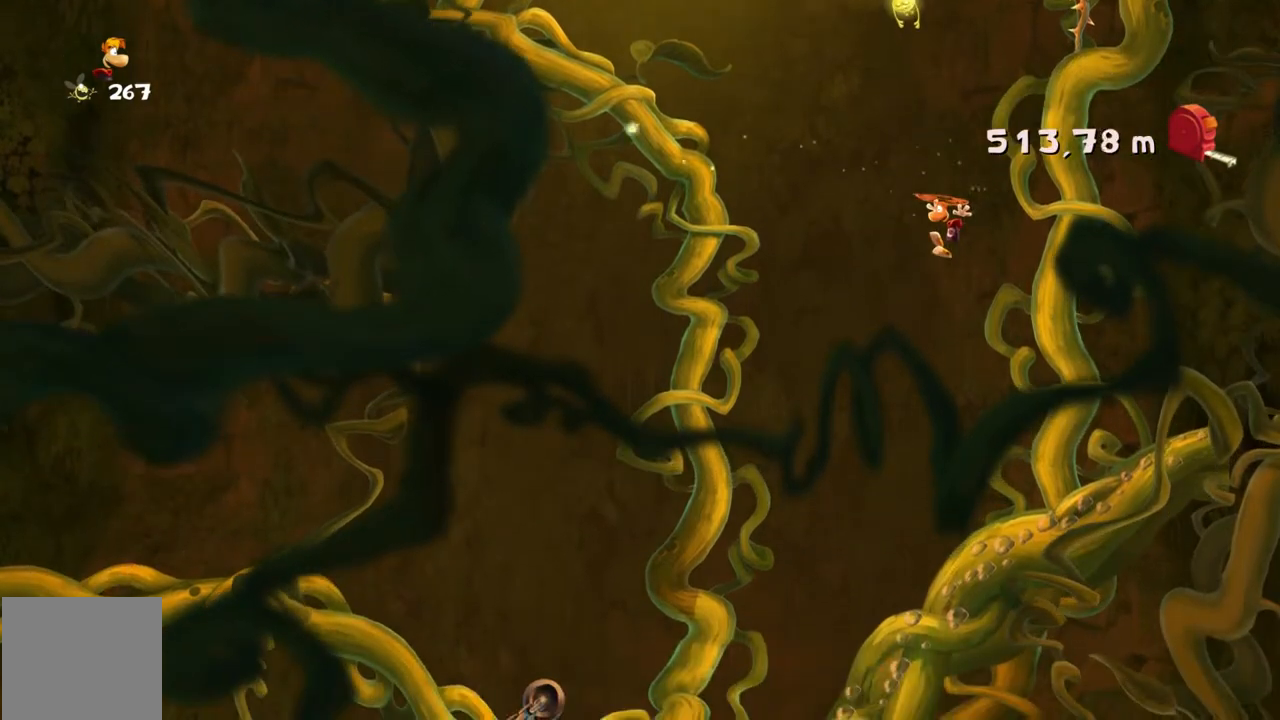
{"buttons": [], "left_stick": "center"}
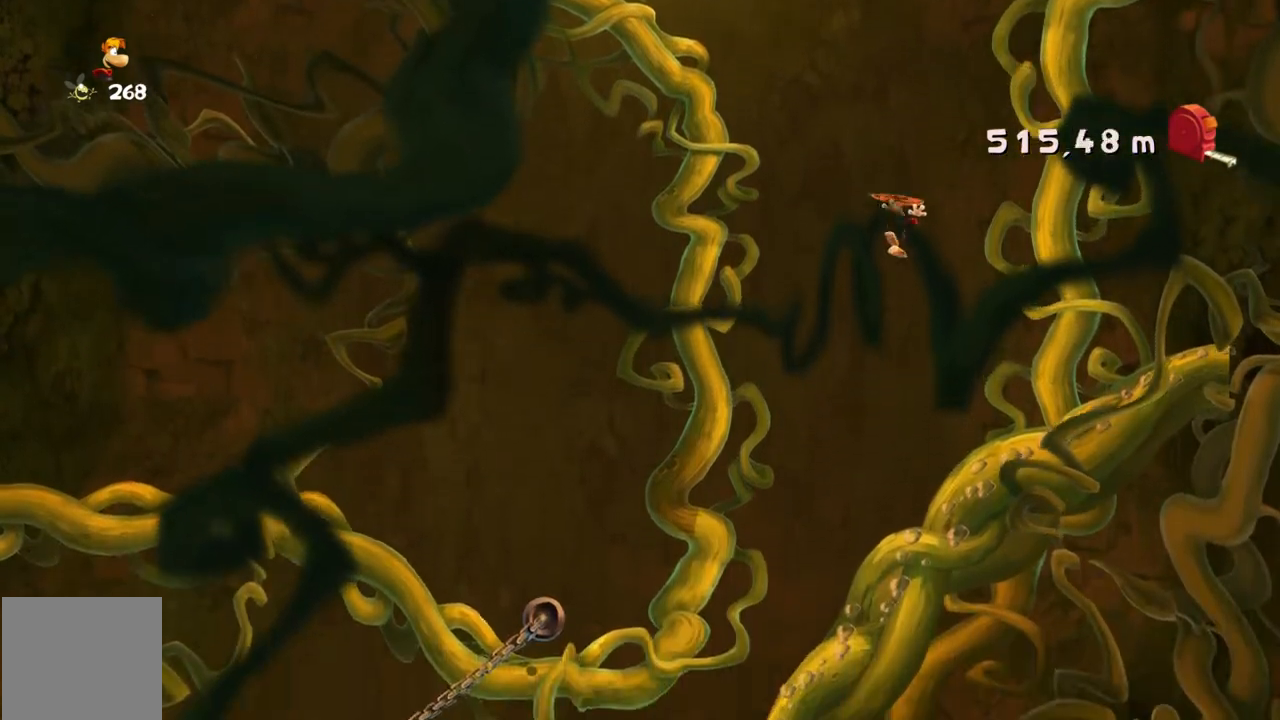
{"buttons": [], "left_stick": "center"}
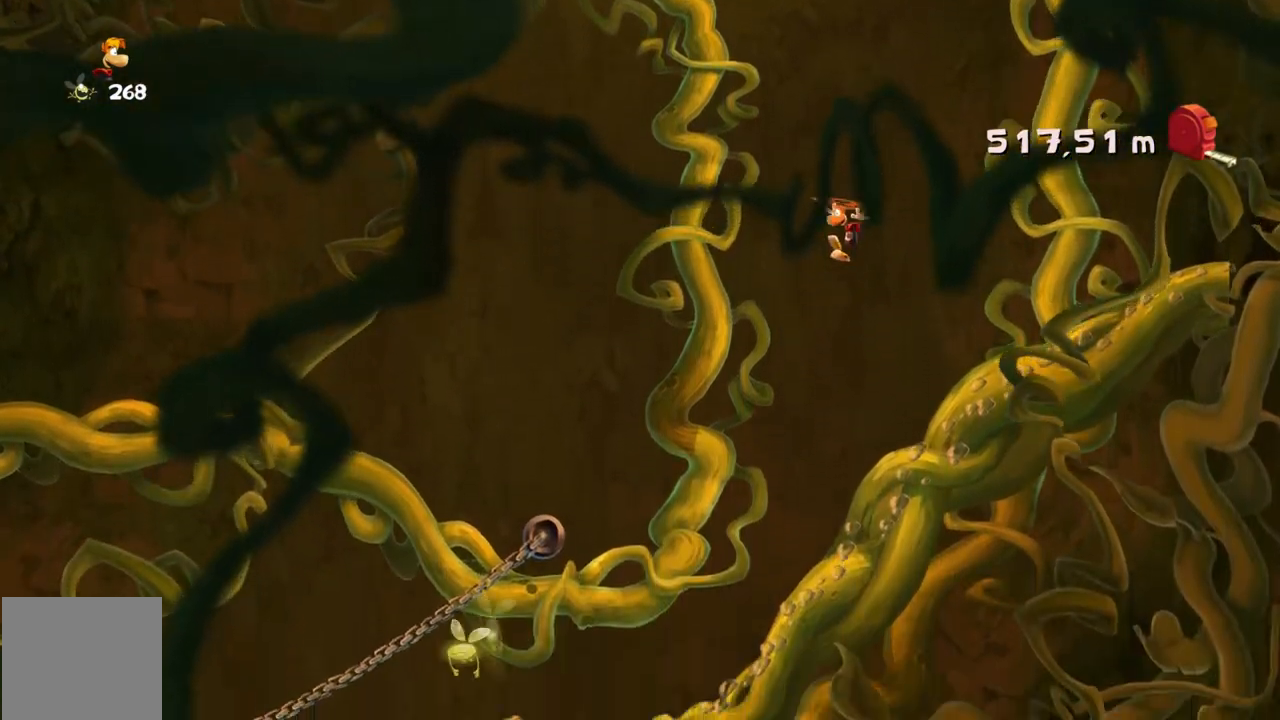
{"buttons": ["HOME"], "left_stick": "center", "events": [[167, "left_stick", "right"], [401, "A", "down"], [434, "left_stick", "center"], [467, "A", "up"], [501, "HOME", "down"]]}
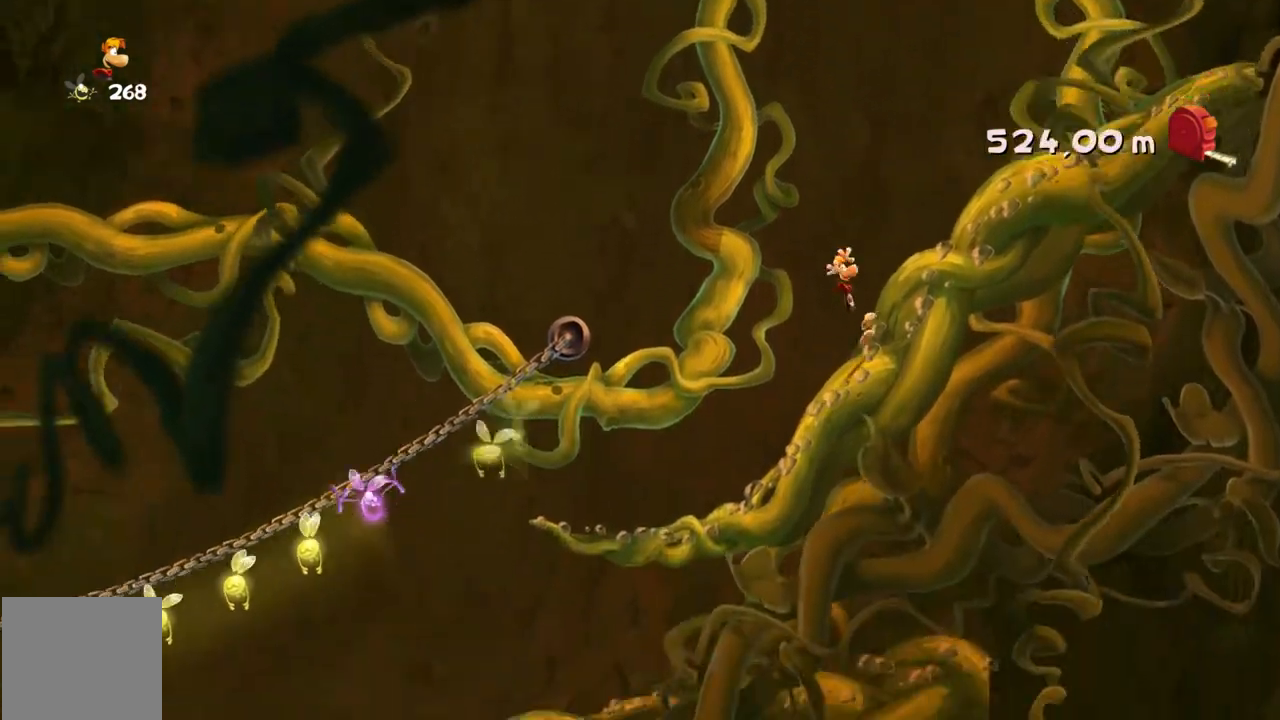
{"buttons": ["A"], "left_stick": "center"}
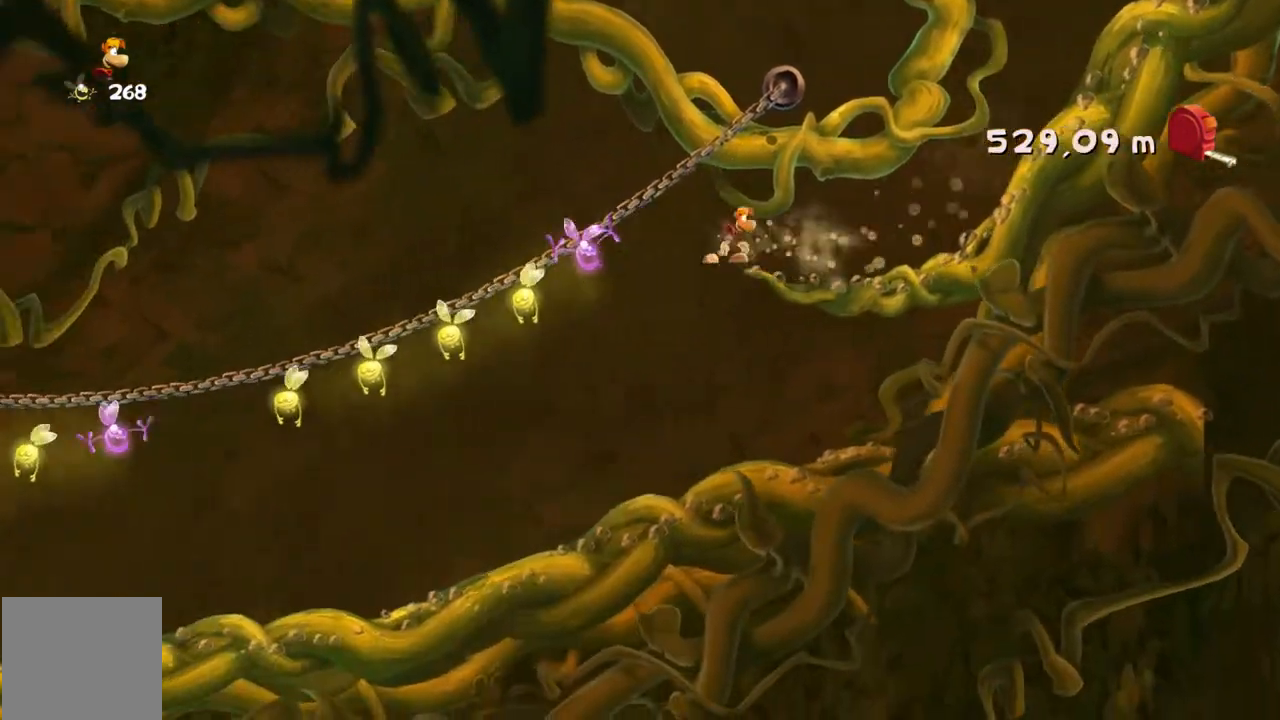
{"buttons": ["A"], "left_stick": "center"}
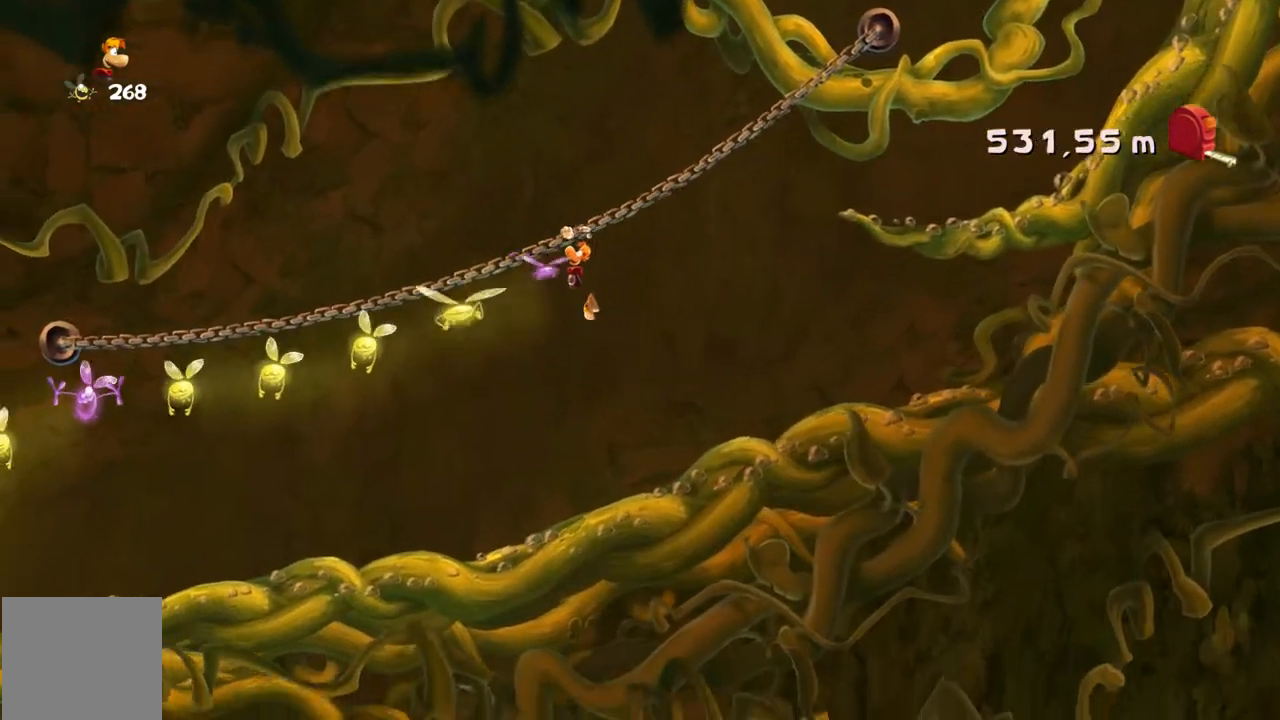
{"buttons": ["A"], "left_stick": "center", "events": [[133, "A", "up"], [200, "A", "down"]]}
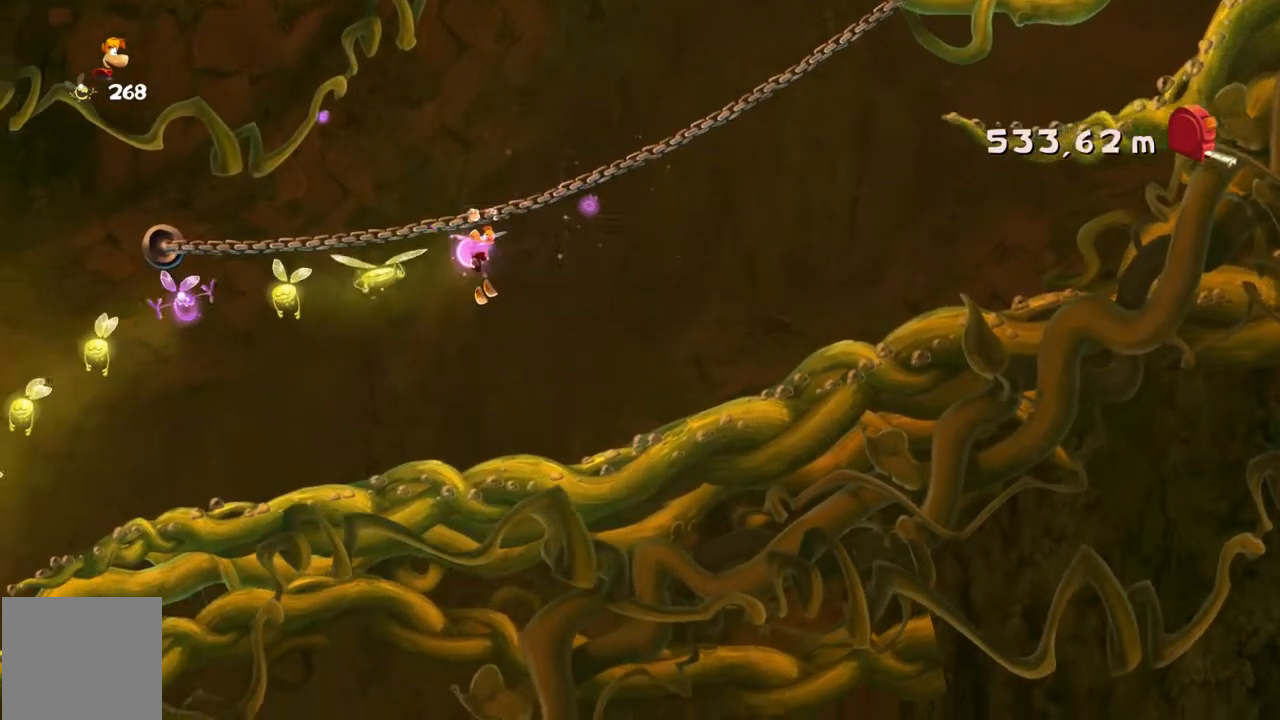
{"buttons": ["A"], "left_stick": "center", "events": [[67, "R2", "down"], [100, "A", "up"], [167, "A", "down"], [167, "R2", "up"]]}
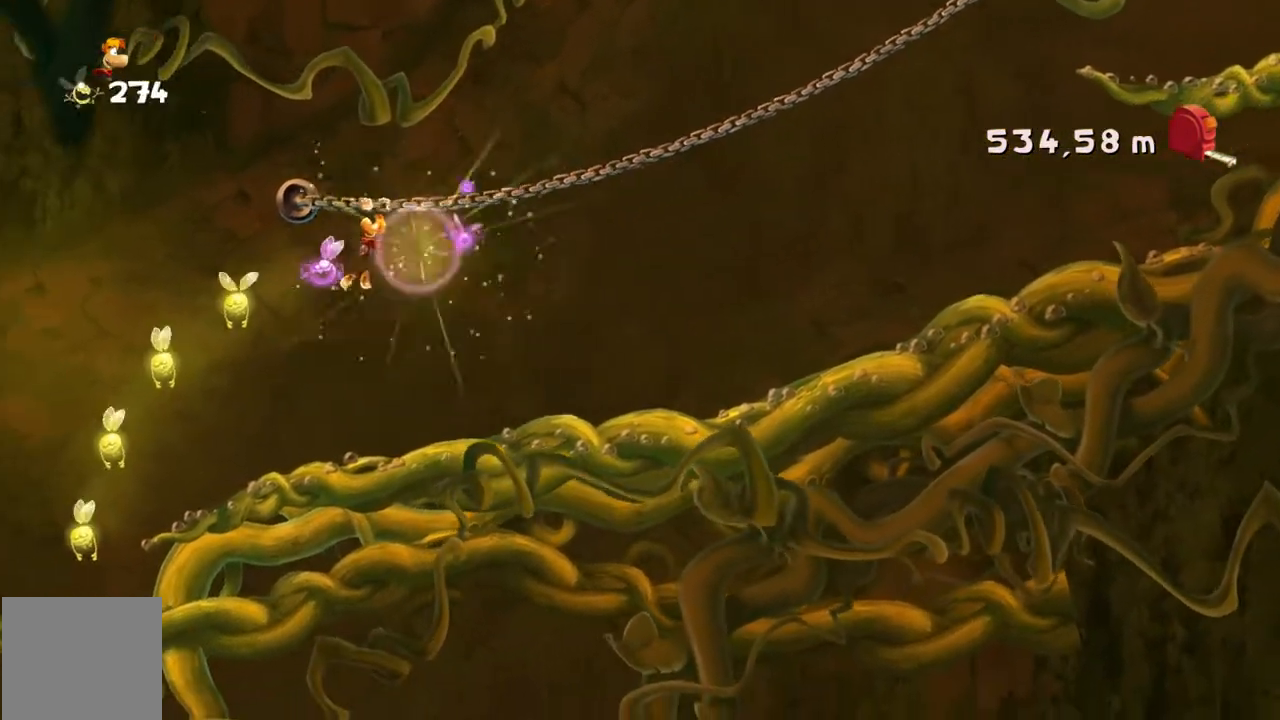
{"buttons": [], "left_stick": "center", "events": [[133, "R1", "down"], [233, "R1", "up"], [367, "A", "up"], [434, "A", "down"], [500, "A", "up"]]}
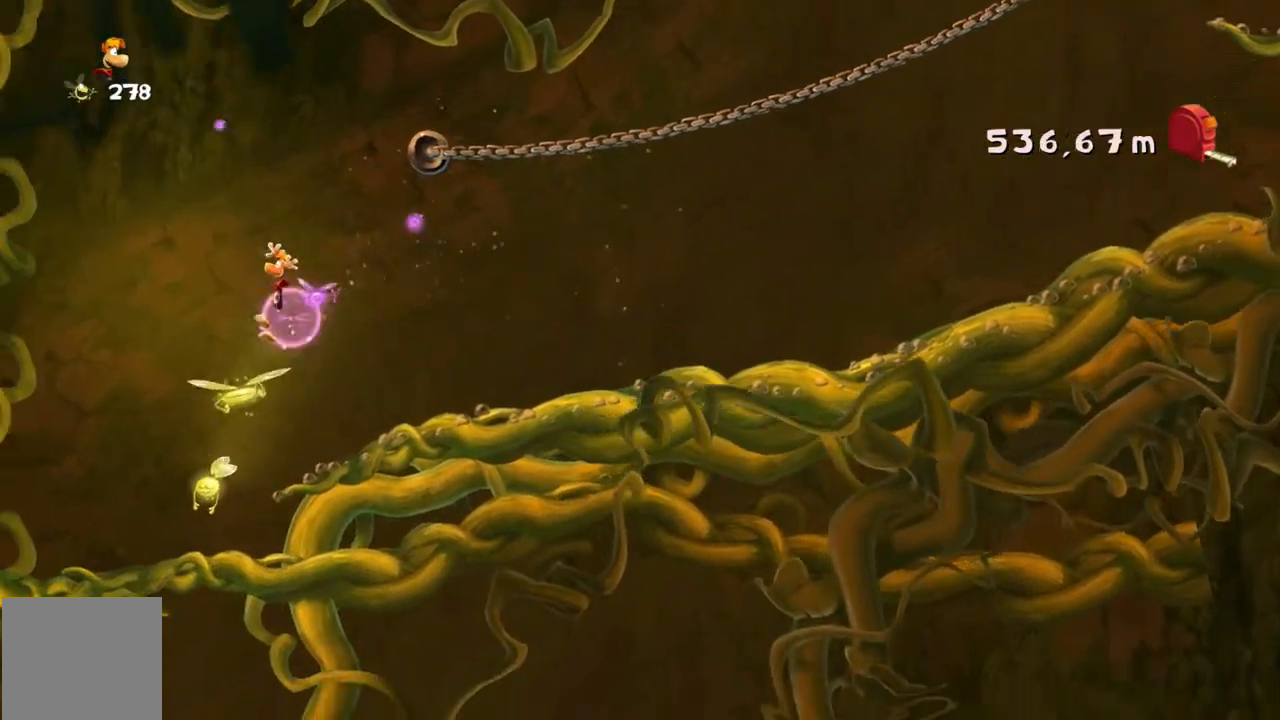
{"buttons": ["A"], "left_stick": "center", "events": [[301, "A", "down"]]}
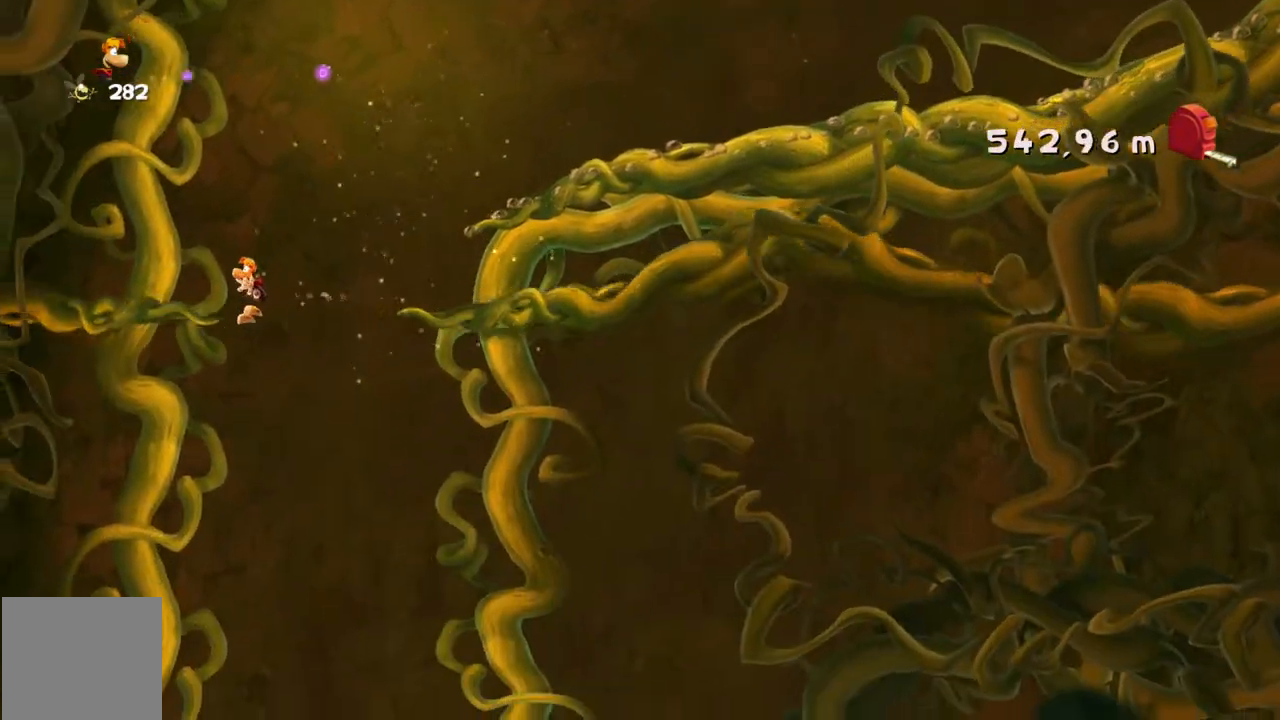
{"buttons": [], "left_stick": "right", "events": [[33, "A", "up"], [66, "left_stick", "right"]]}
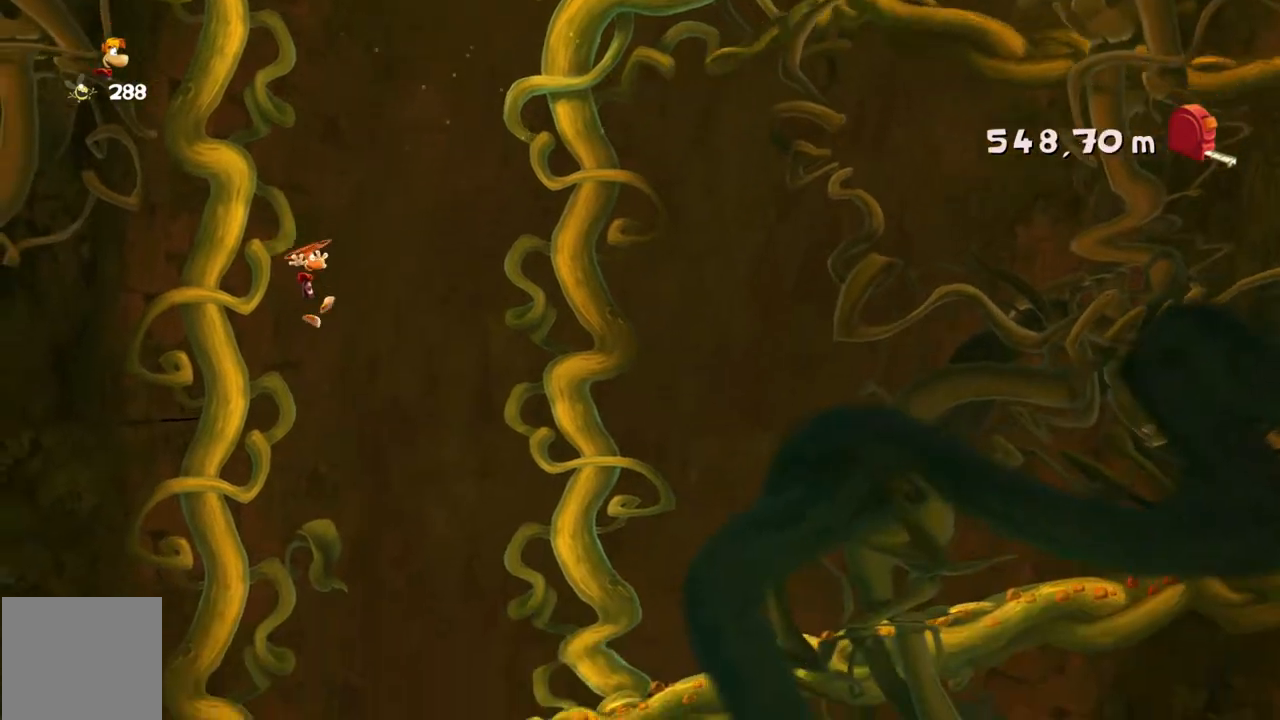
{"buttons": [], "left_stick": "center", "events": [[334, "left_stick", "center"]]}
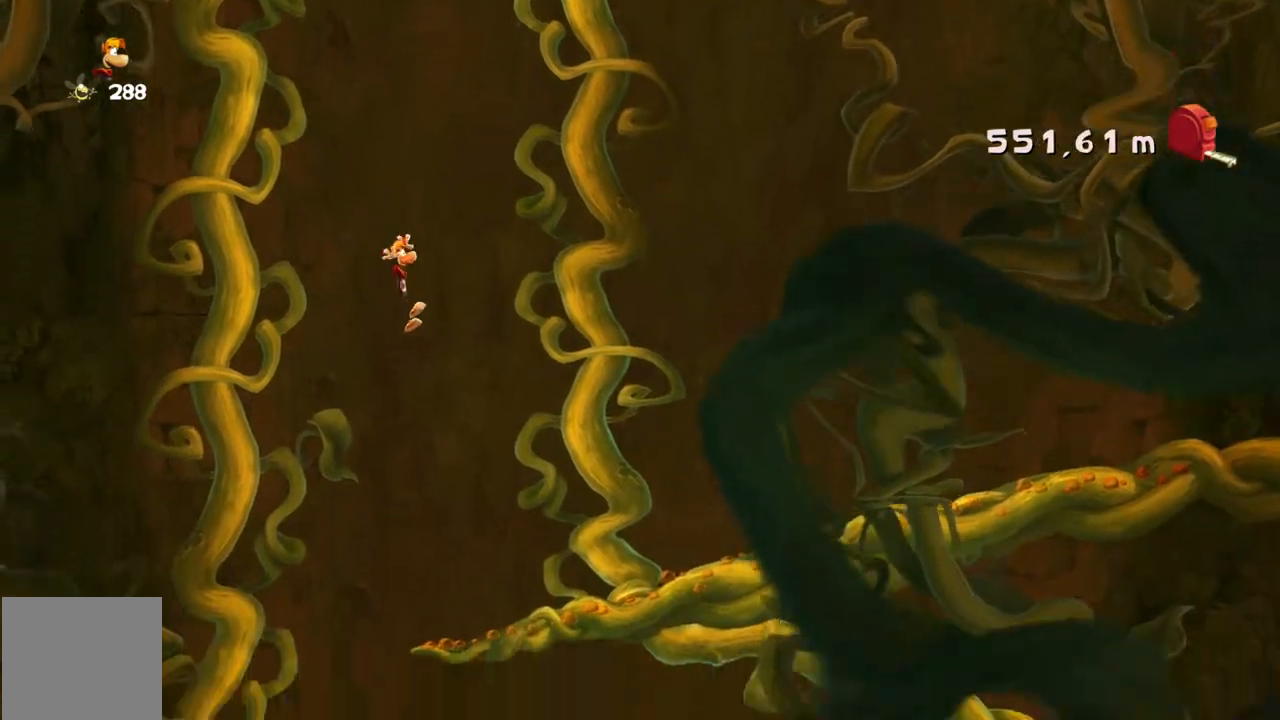
{"buttons": [], "left_stick": "left", "events": [[300, "left_stick", "left"]]}
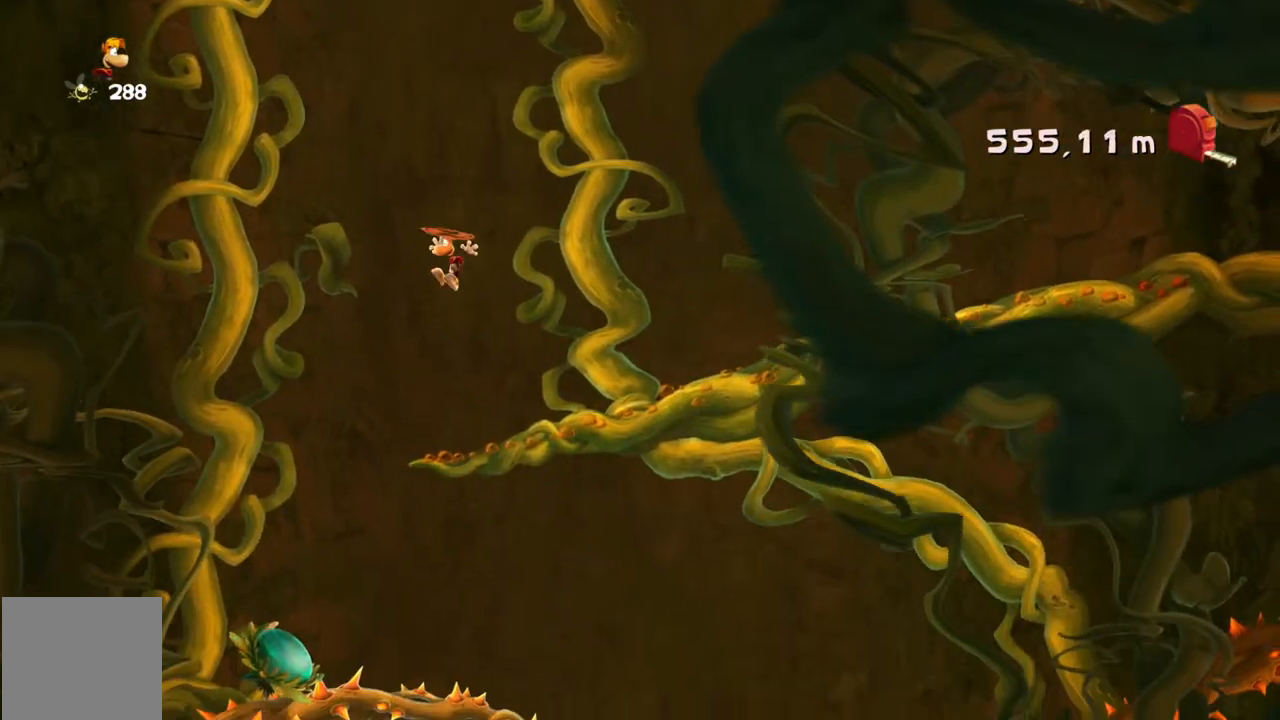
{"buttons": ["A"], "left_stick": "left", "events": [[367, "A", "down"]]}
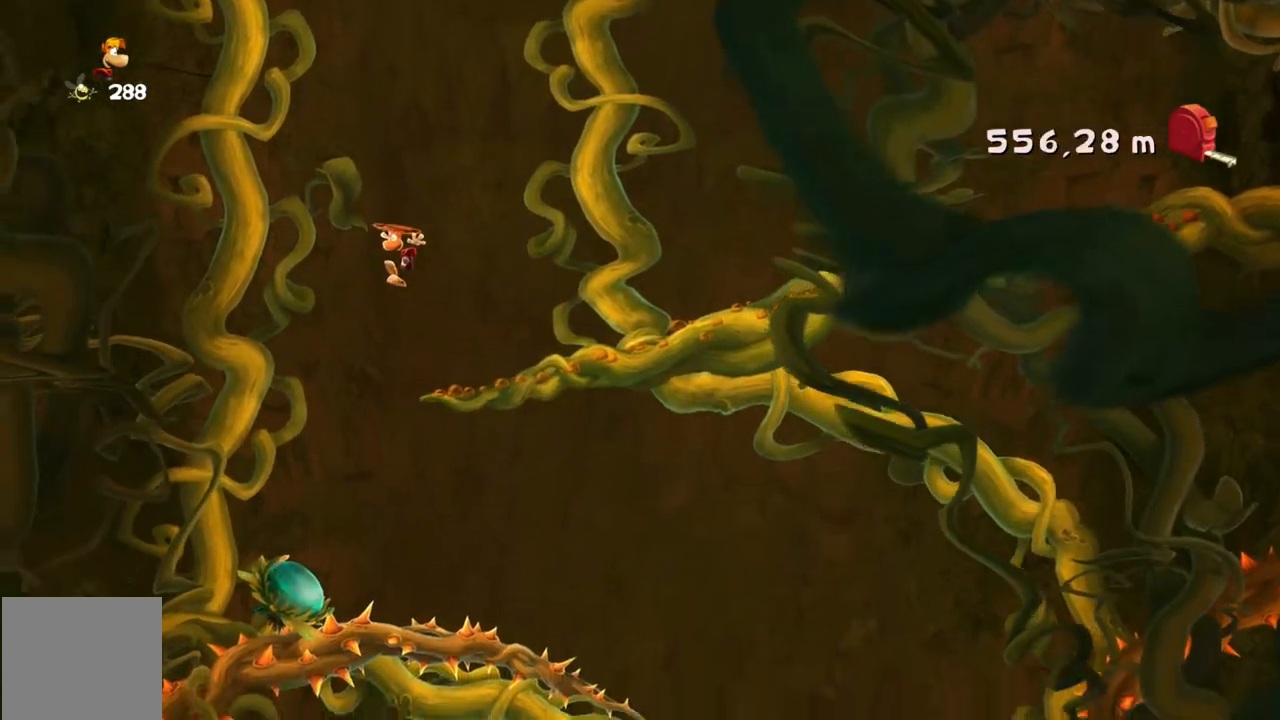
{"buttons": ["A"], "left_stick": "center", "events": [[267, "A", "up"], [333, "A", "down"], [400, "left_stick", "center"]]}
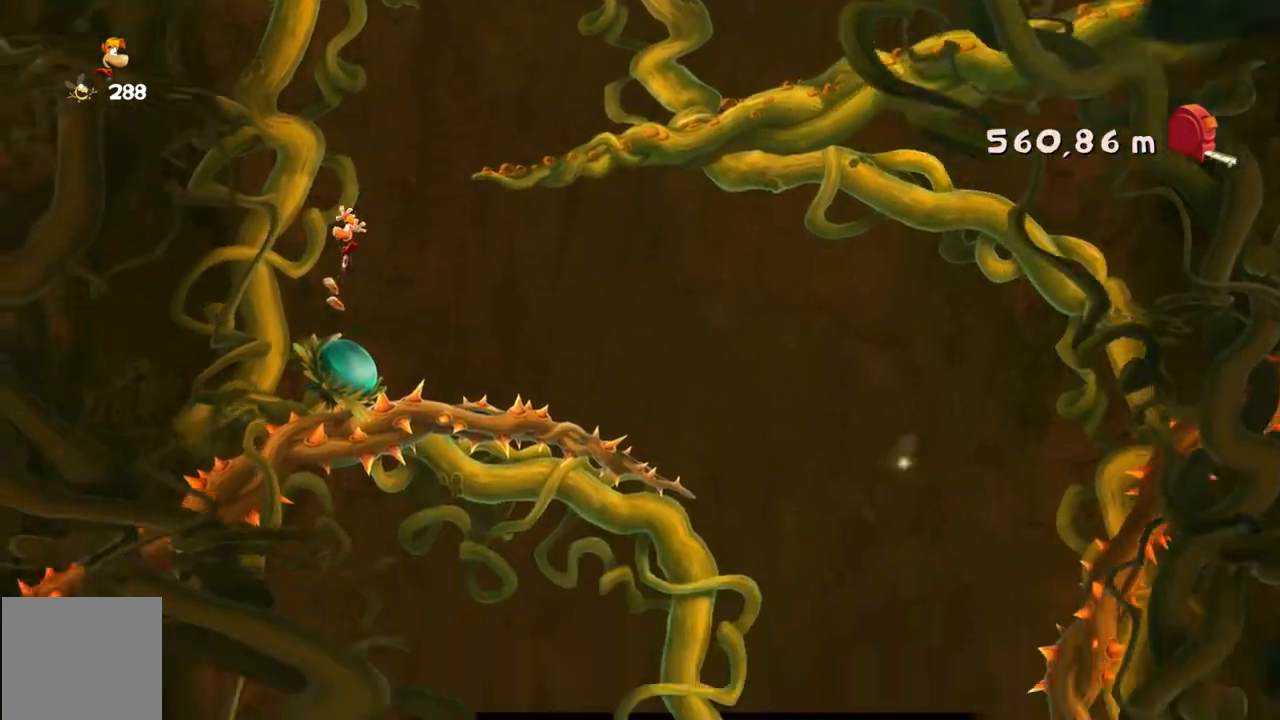
{"buttons": [], "left_stick": "left", "events": [[434, "left_stick", "left"], [501, "A", "up"]]}
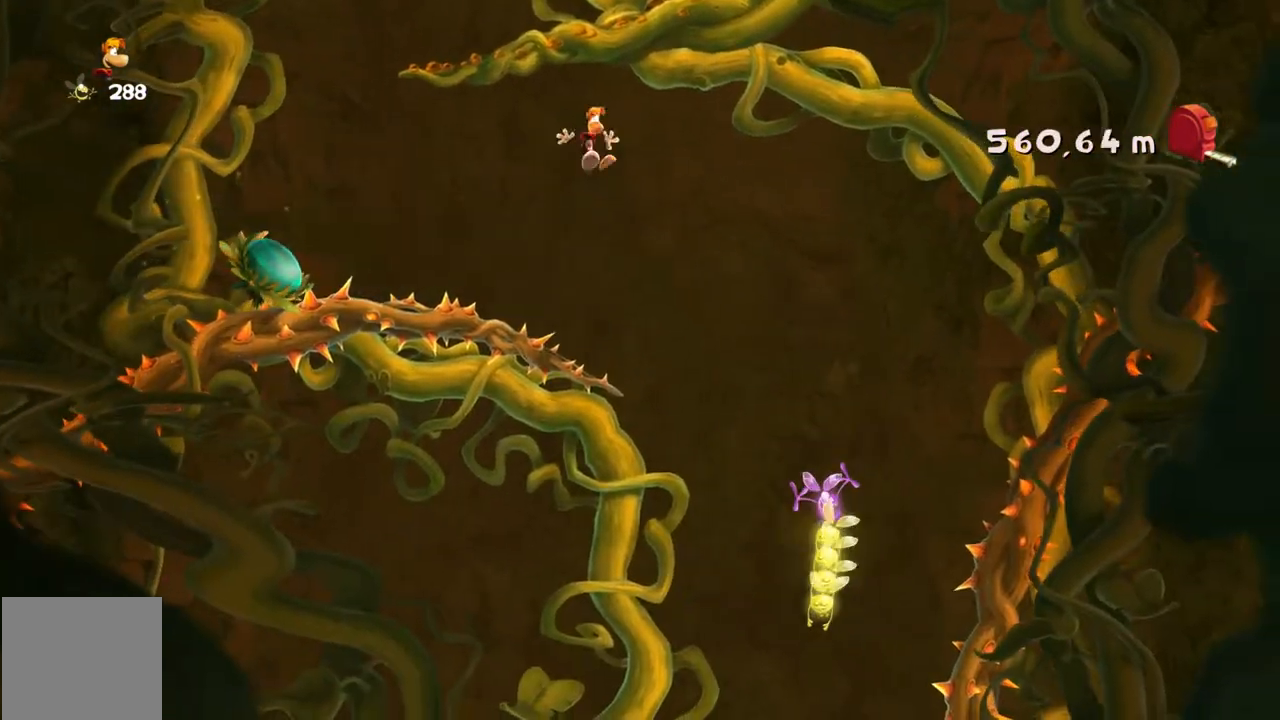
{"buttons": [], "left_stick": "left", "events": []}
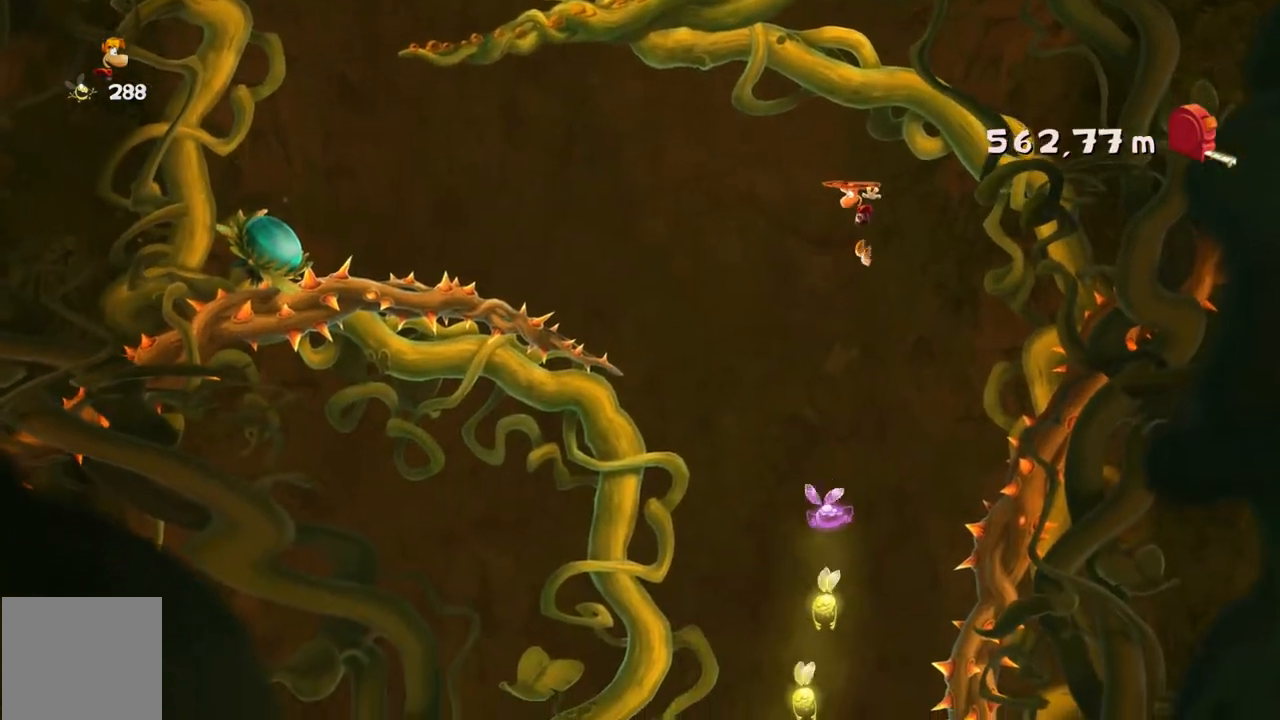
{"buttons": ["A"], "left_stick": "left", "events": [[367, "A", "down"]]}
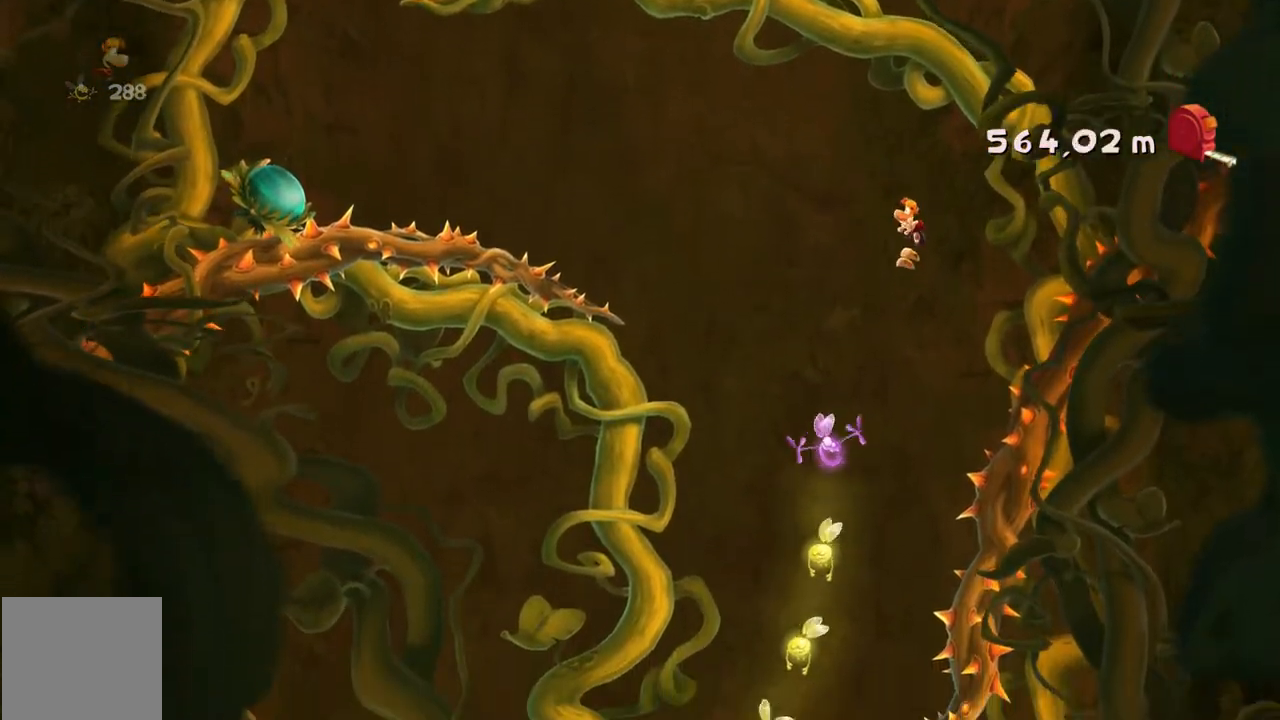
{"buttons": [], "left_stick": "center", "events": [[333, "A", "up"], [434, "left_stick", "center"]]}
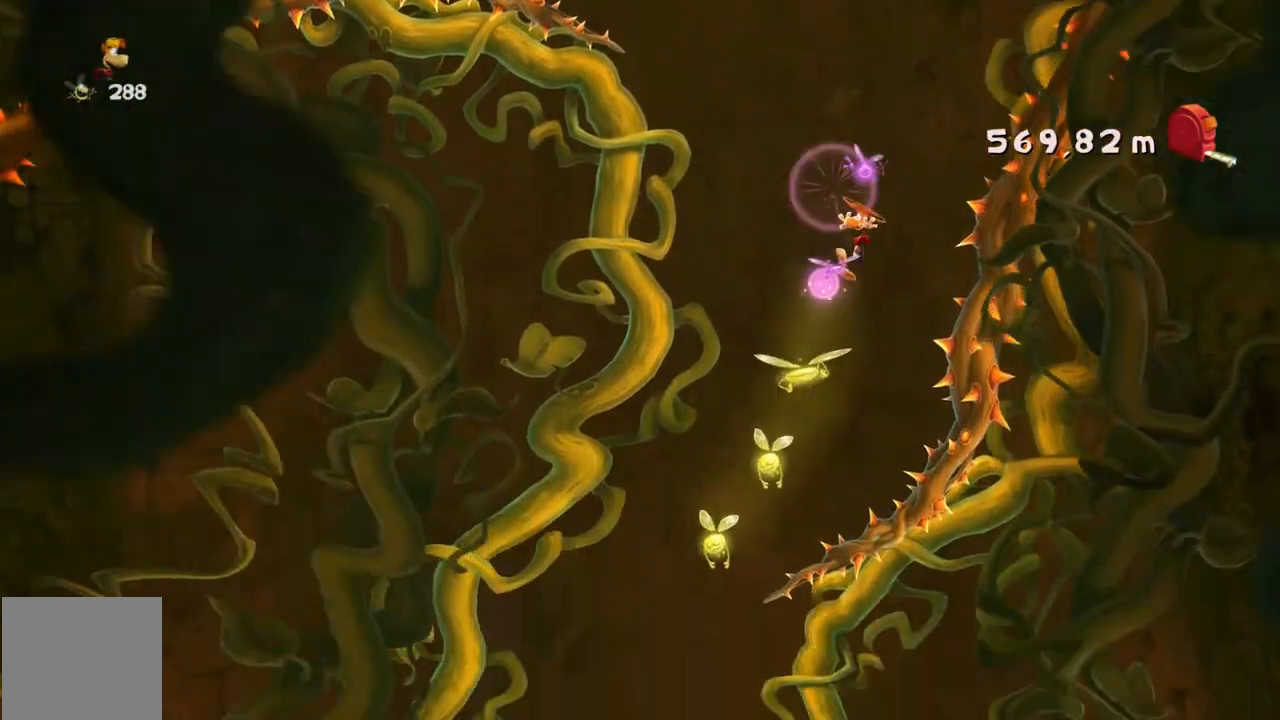
{"buttons": [], "left_stick": "center"}
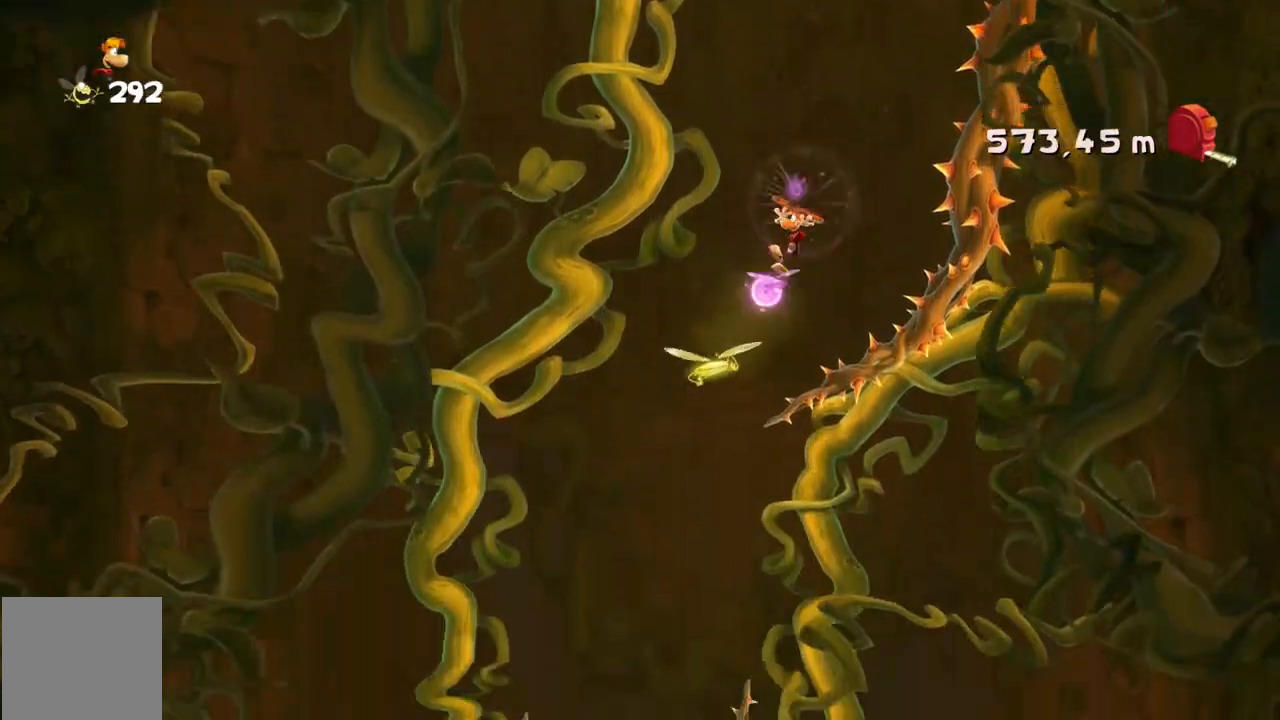
{"buttons": [], "left_stick": "center", "events": [[100, "left_stick", "left"], [400, "left_stick", "center"]]}
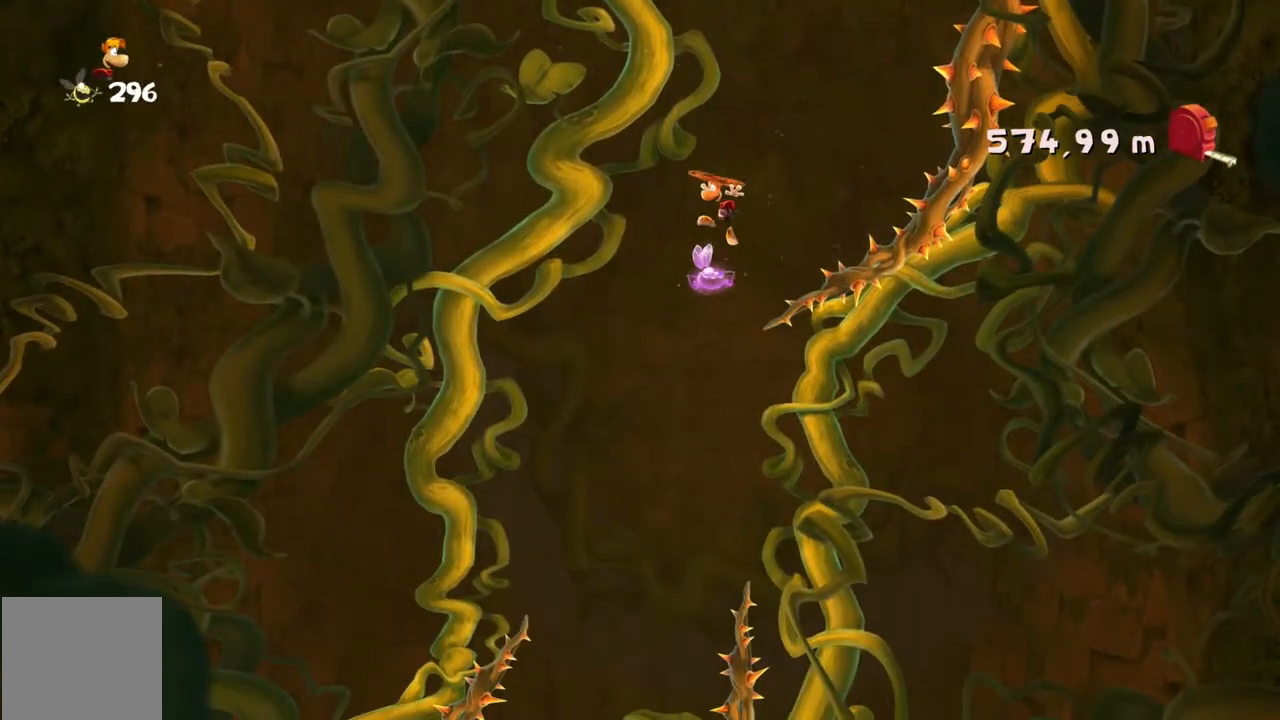
{"buttons": [], "left_stick": "center", "events": [[100, "left_stick", "right"], [334, "left_stick", "center"]]}
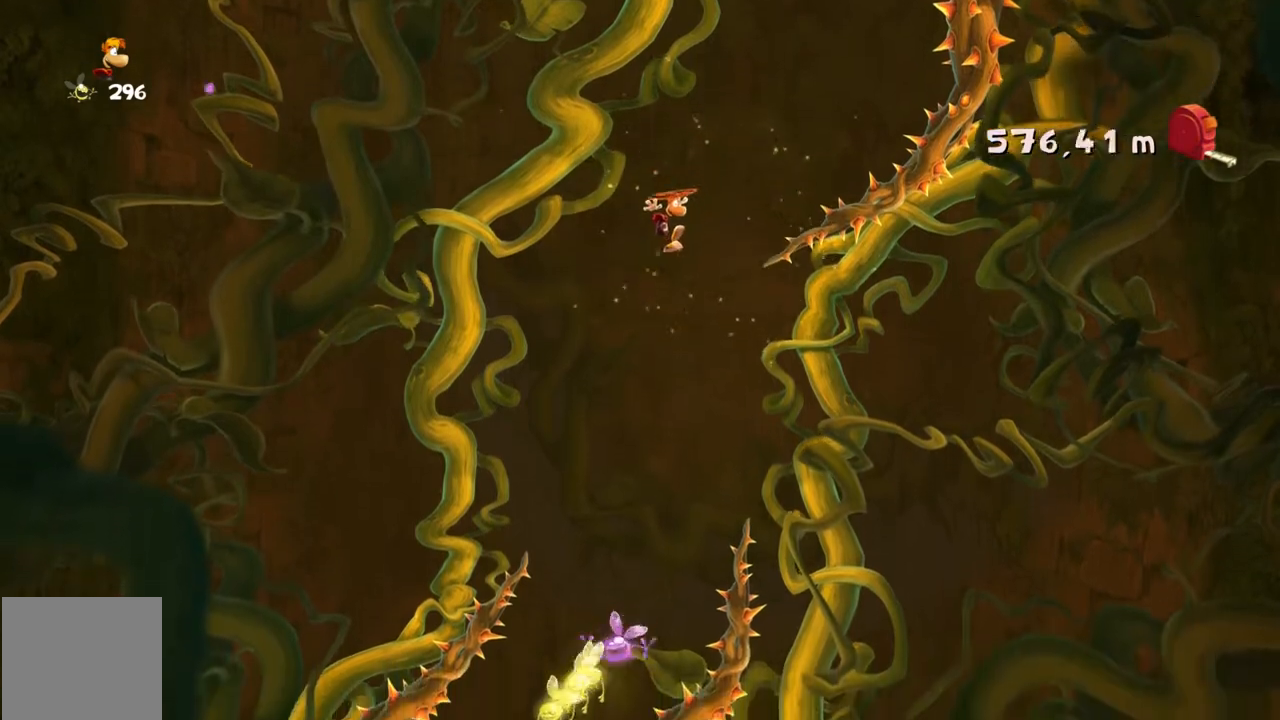
{"buttons": [], "left_stick": "center", "events": []}
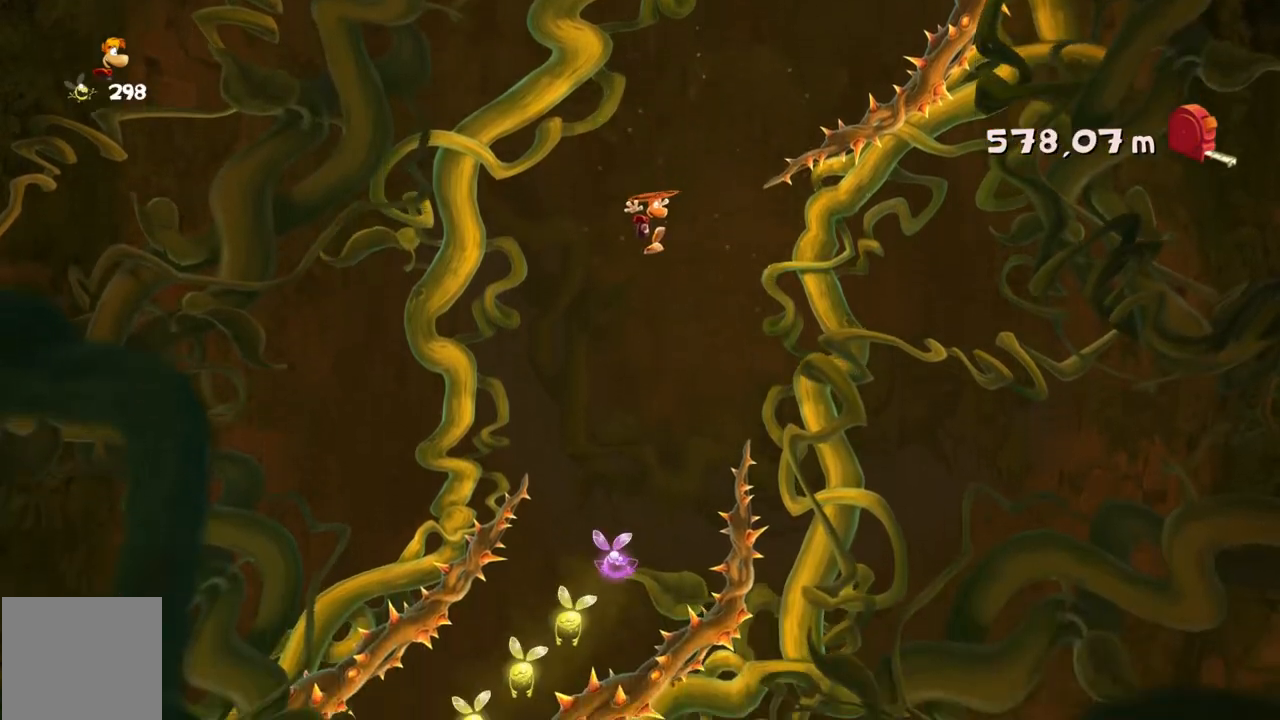
{"buttons": [], "left_stick": "center", "events": []}
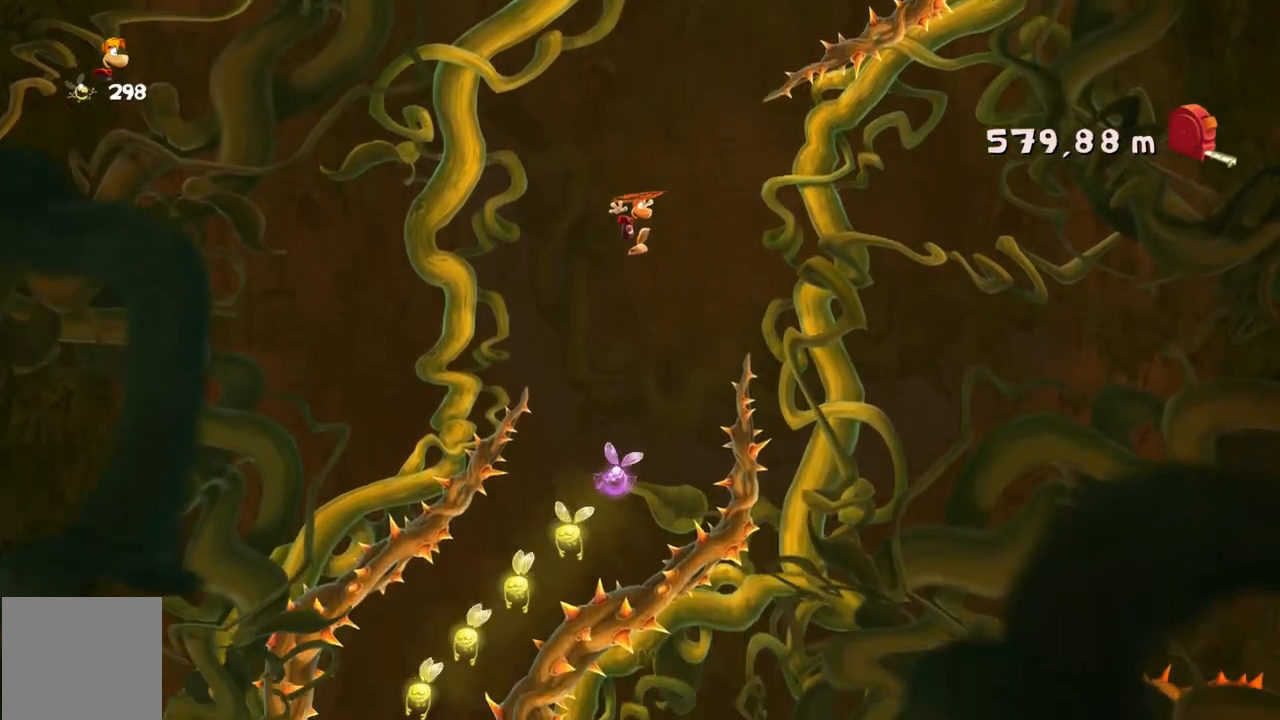
{"buttons": [], "left_stick": "center", "events": []}
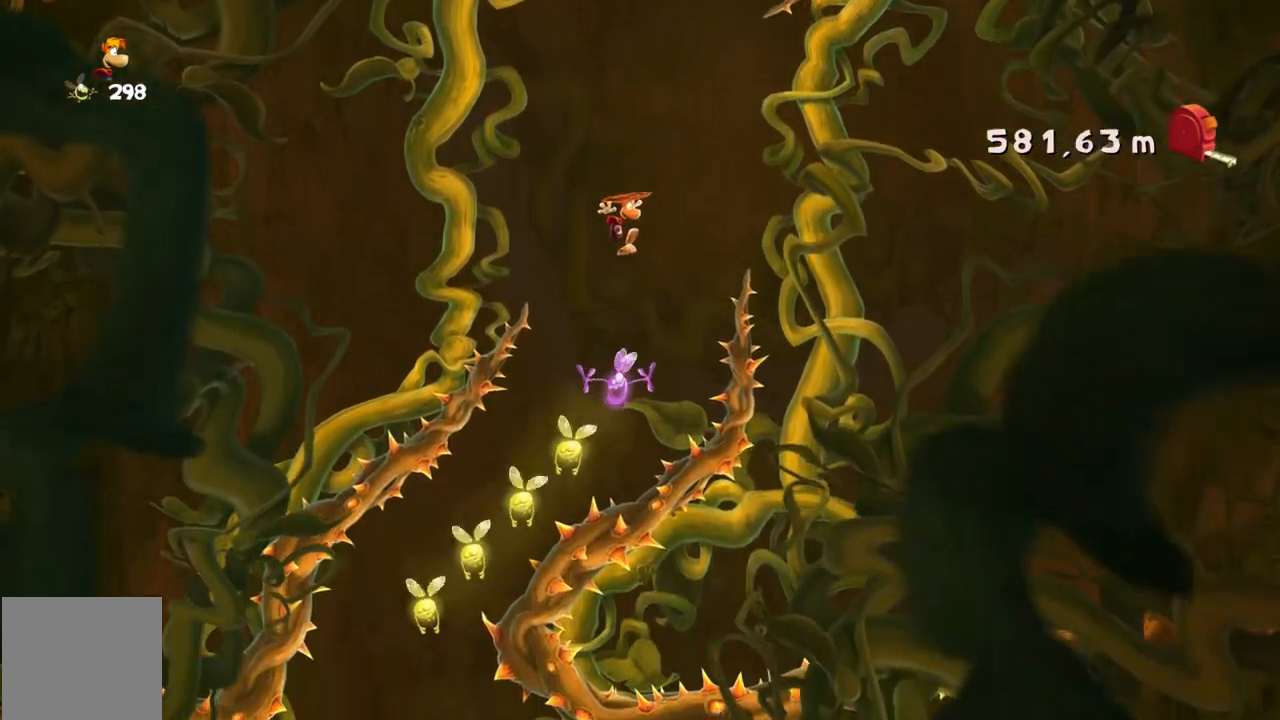
{"buttons": ["DPAD_DOWN"], "left_stick": "left", "events": [[501, "DPAD_DOWN", "down"], [501, "left_stick", "left"]]}
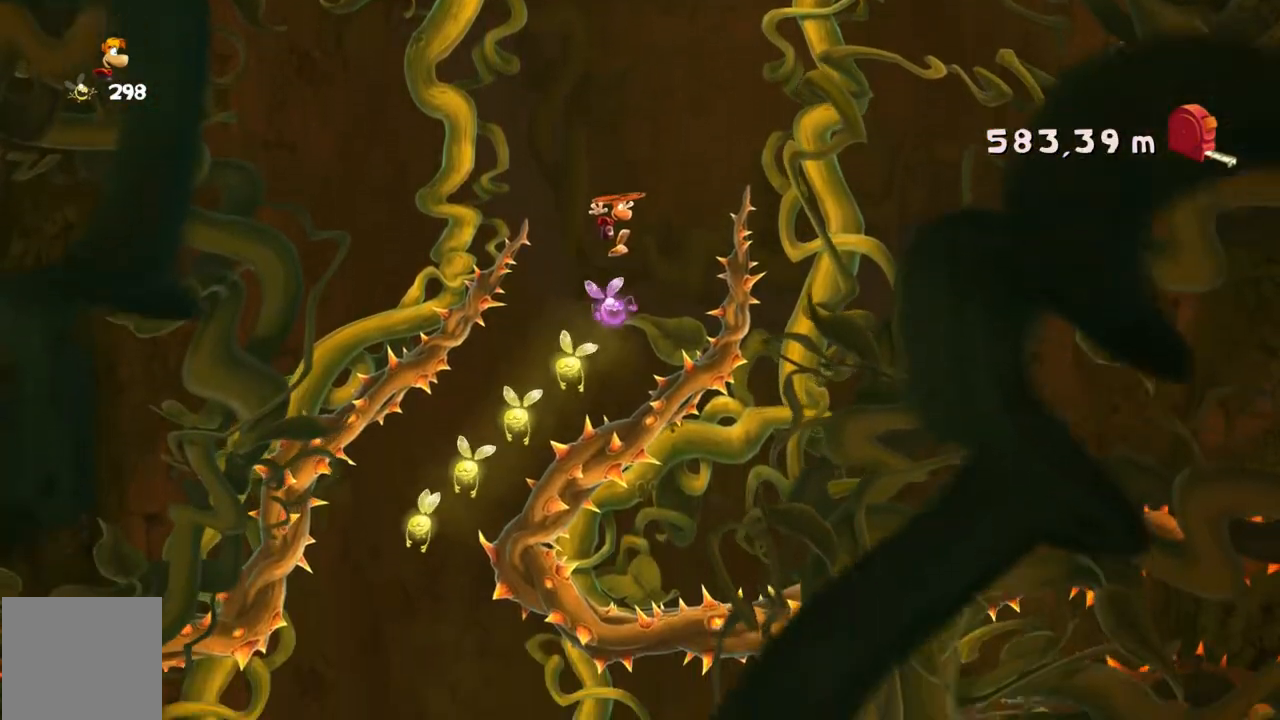
{"buttons": [], "left_stick": "left", "events": [[66, "DPAD_DOWN", "up"], [66, "DPAD_UP", "down"], [133, "DPAD_UP", "up"]]}
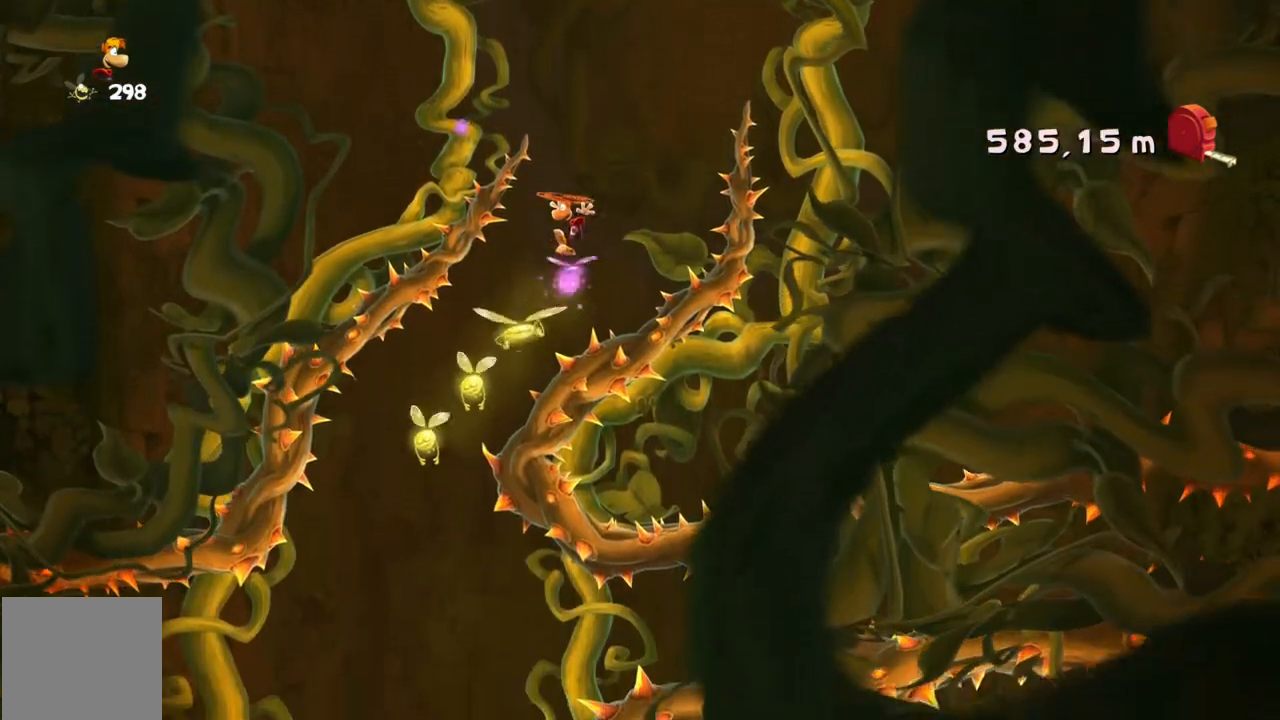
{"buttons": [], "left_stick": "center", "events": [[100, "left_stick", "center"], [267, "left_stick", "left"], [467, "left_stick", "center"]]}
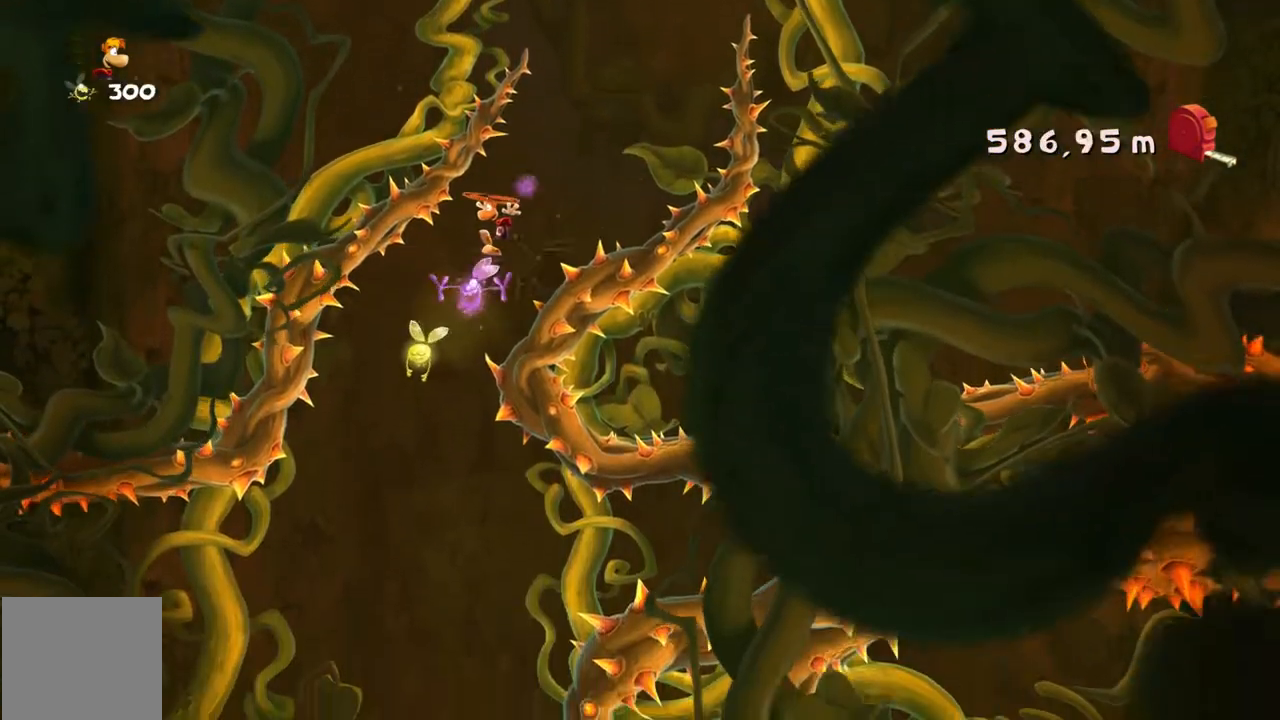
{"buttons": [], "left_stick": "right", "events": [[434, "left_stick", "right"]]}